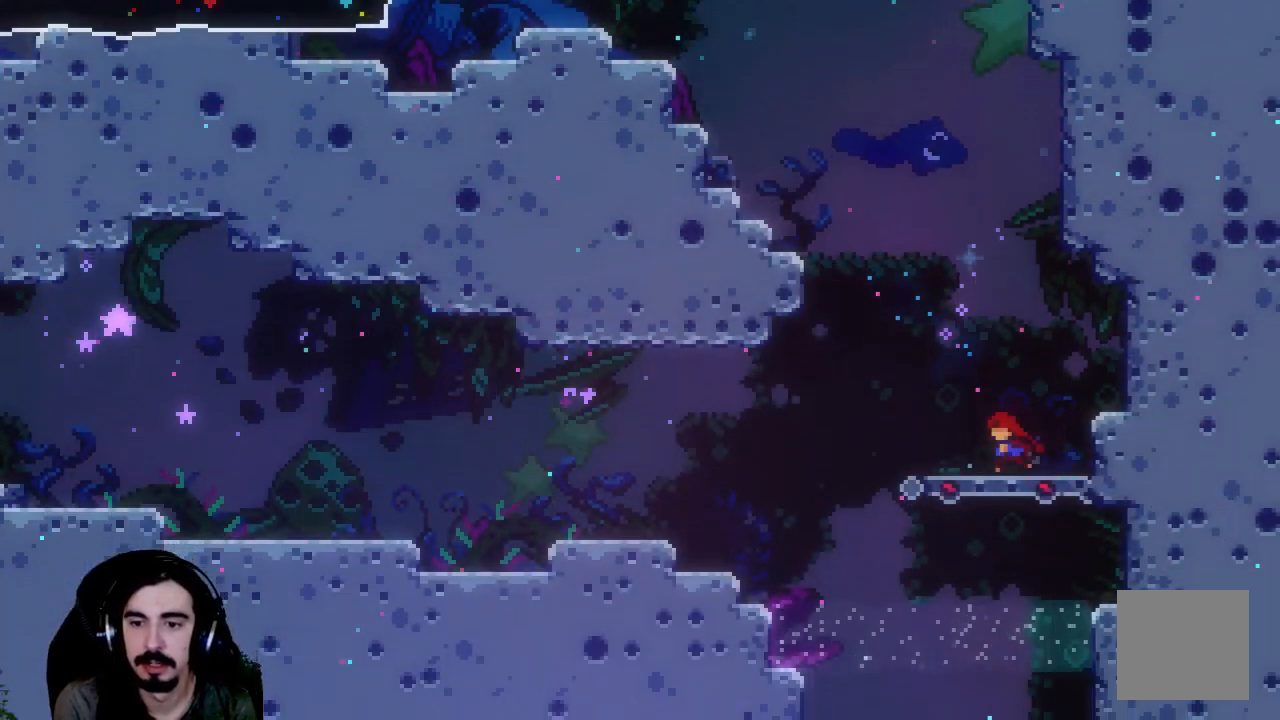
Gameplay with a controller (Xbox layout); each line is a JSON object with the inputs held at the frame after it. "events" lists button and stick changes between this image and that frame as [ms after this image, input, new state], when the widget could be followed in between. Not read: L3 R3 right_stick.
{"buttons": ["DPAD_RIGHT"], "left_stick": "center", "events": [[33, "X", "down"], [133, "DPAD_DOWN", "down"], [200, "X", "up"], [333, "DPAD_DOWN", "up"], [400, "DPAD_LEFT", "up"], [450, "DPAD_RIGHT", "down"]]}
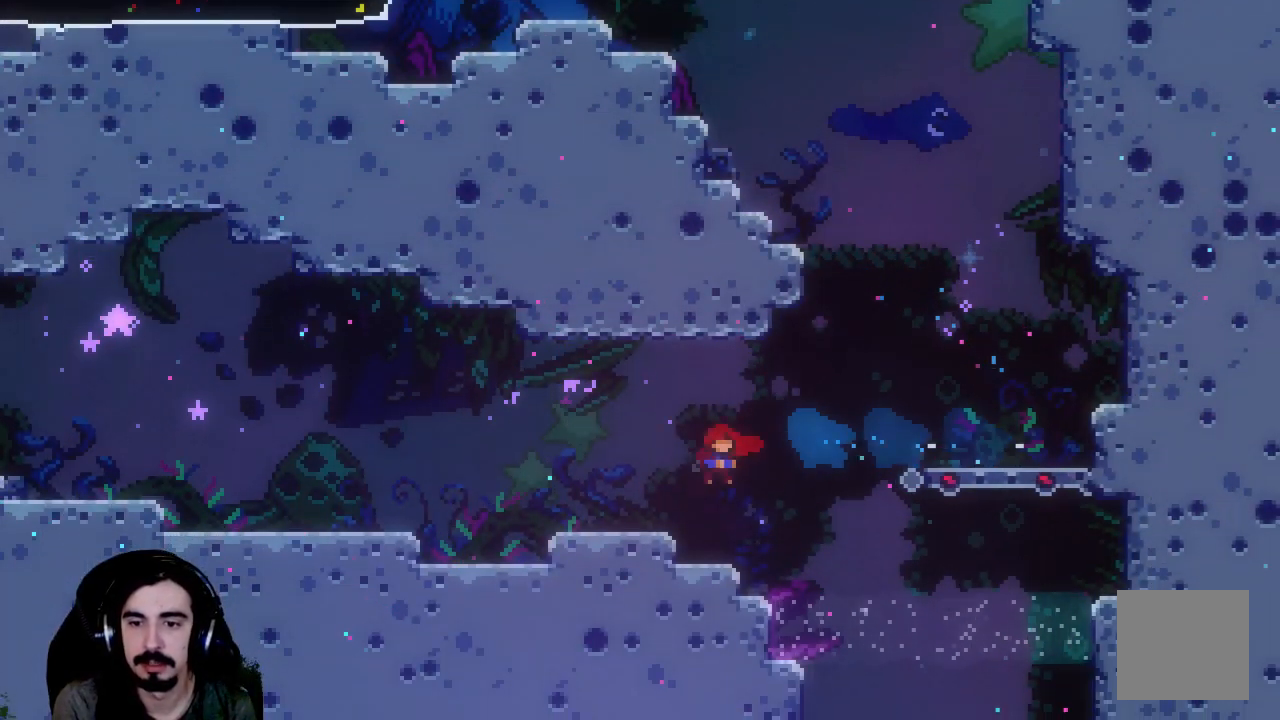
{"buttons": ["X", "DPAD_DOWN", "DPAD_RIGHT"], "left_stick": "center", "events": [[200, "DPAD_DOWN", "down"], [317, "X", "down"]]}
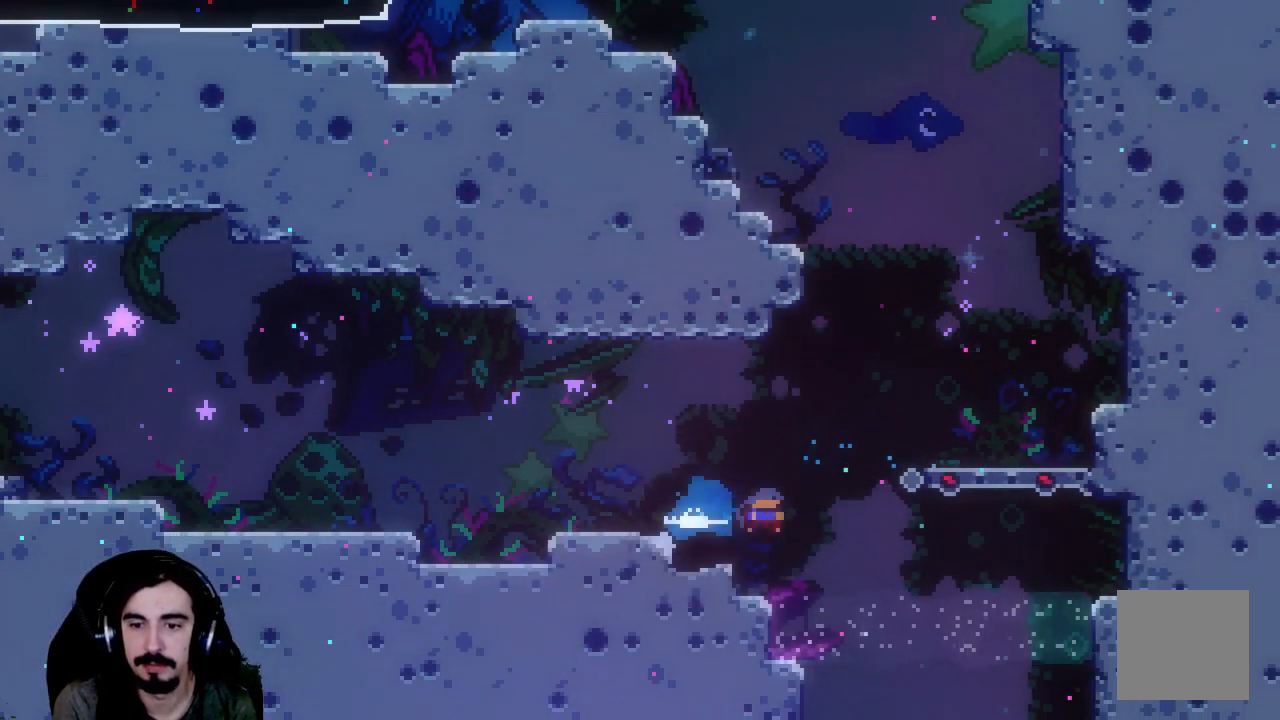
{"buttons": ["DPAD_DOWN", "DPAD_RIGHT"], "left_stick": "center", "events": [[50, "A", "down"], [83, "X", "up"], [250, "A", "up"]]}
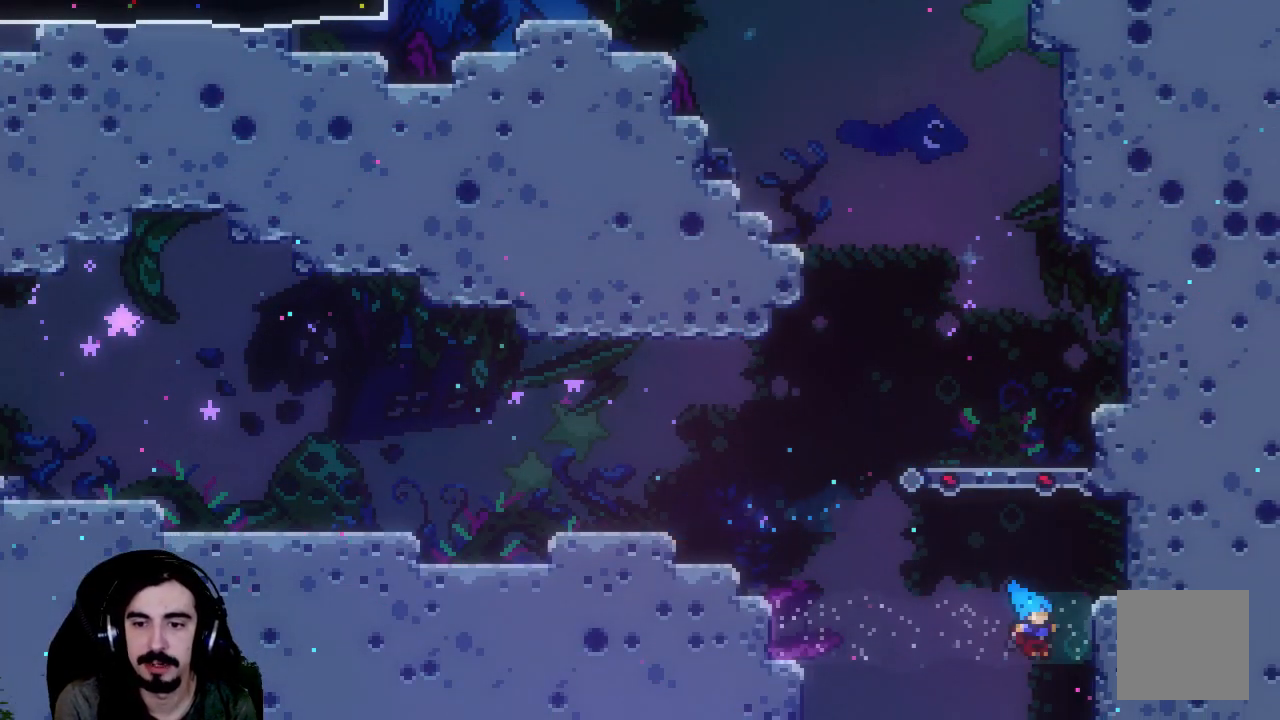
{"buttons": ["DPAD_DOWN"], "left_stick": "center", "events": [[33, "DPAD_RIGHT", "up"]]}
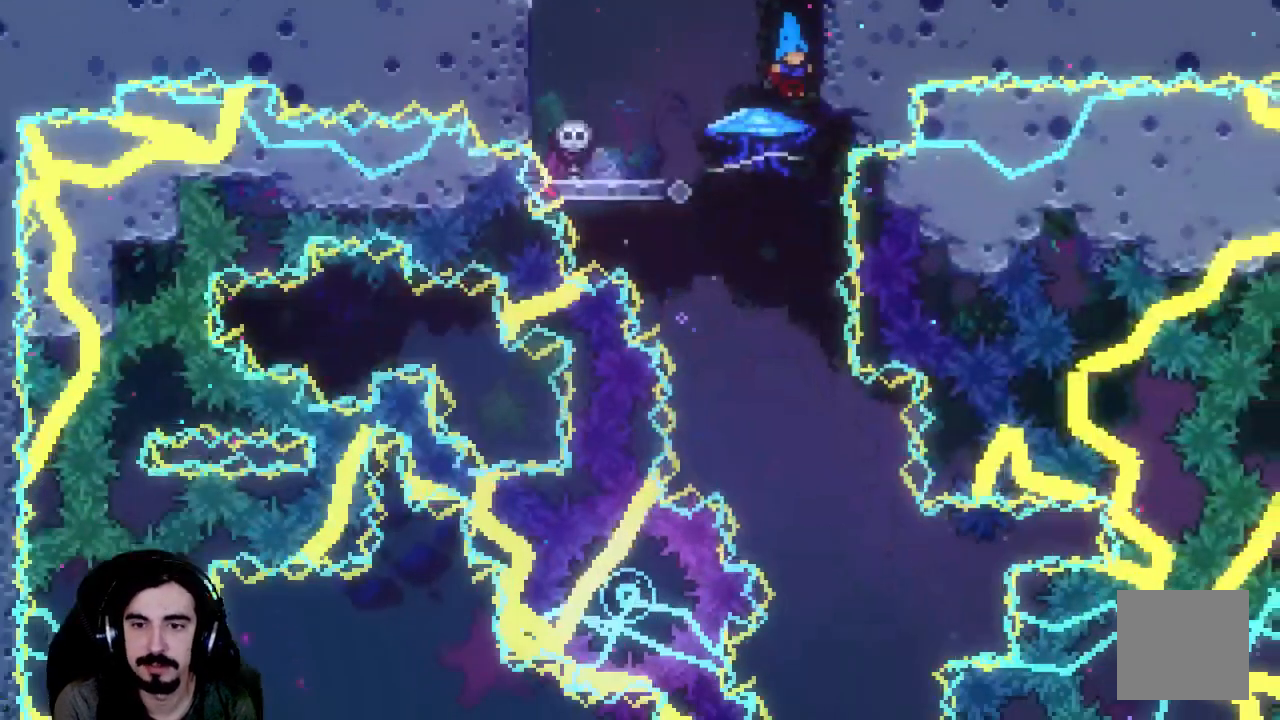
{"buttons": ["R2", "DPAD_DOWN"], "left_stick": "center"}
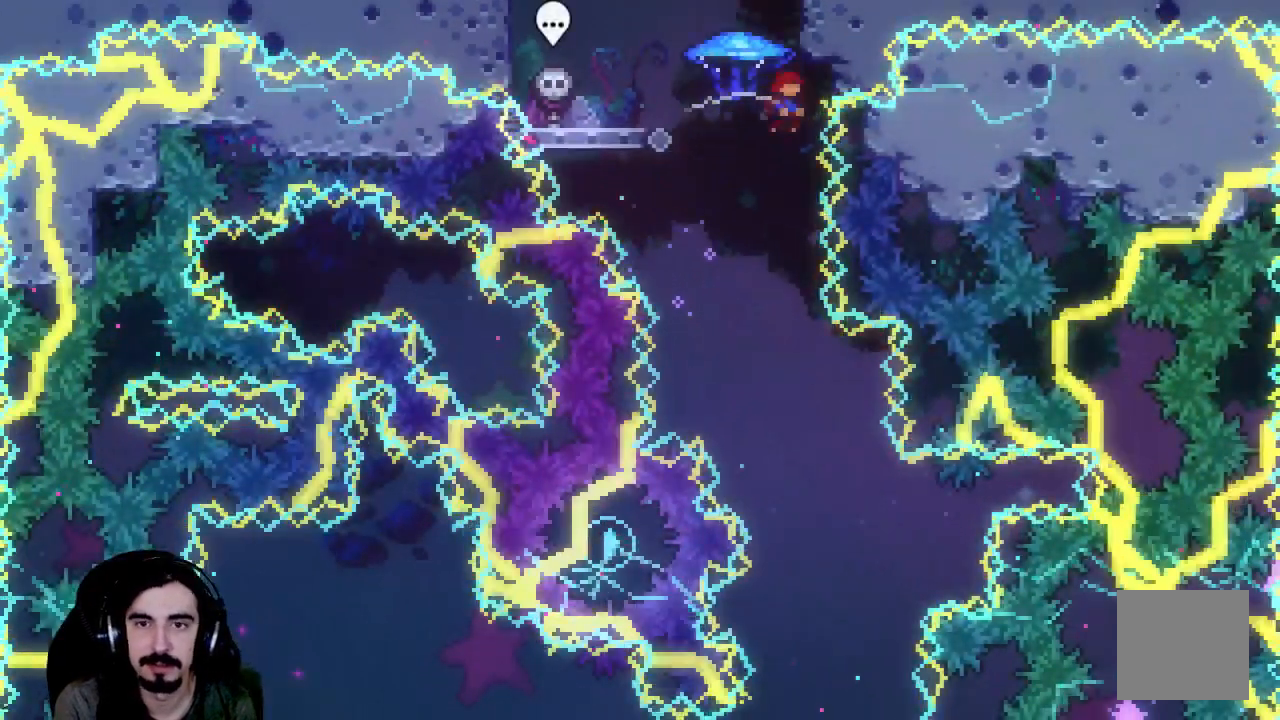
{"buttons": ["R2"], "left_stick": "center", "events": [[167, "DPAD_DOWN", "up"]]}
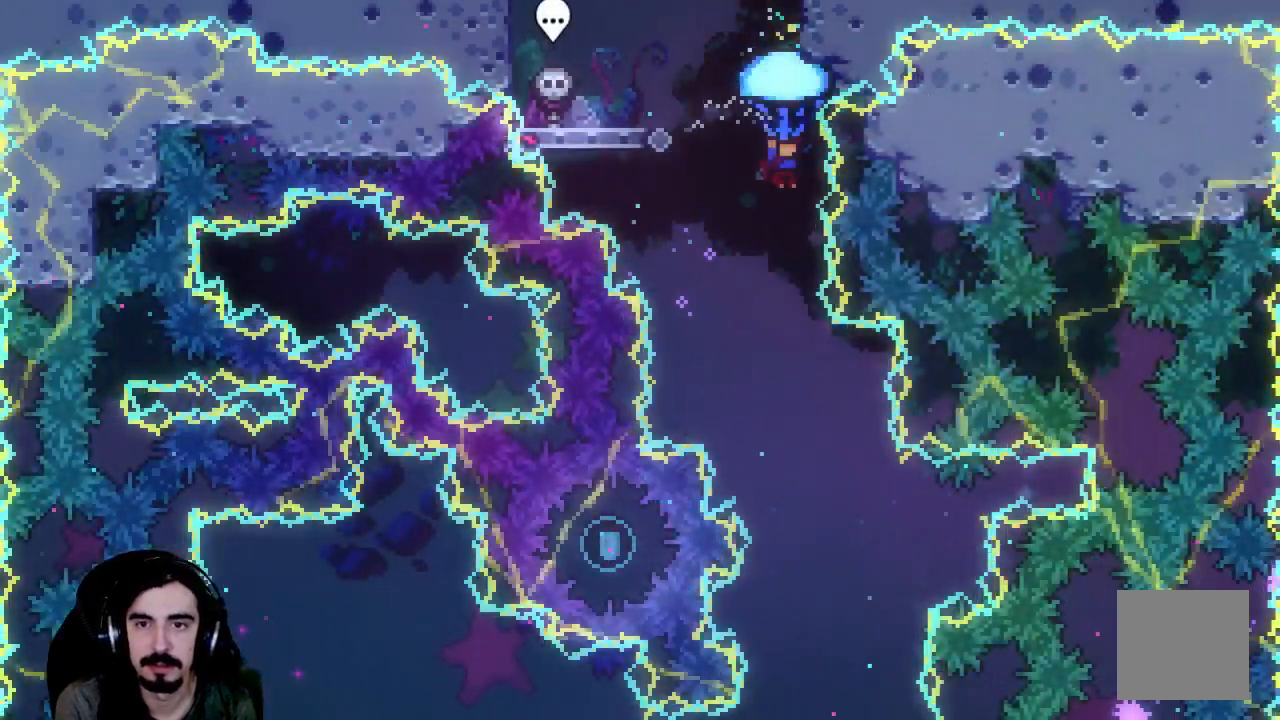
{"buttons": ["R2"], "left_stick": "center", "events": [[150, "DPAD_LEFT", "down"], [300, "DPAD_LEFT", "up"]]}
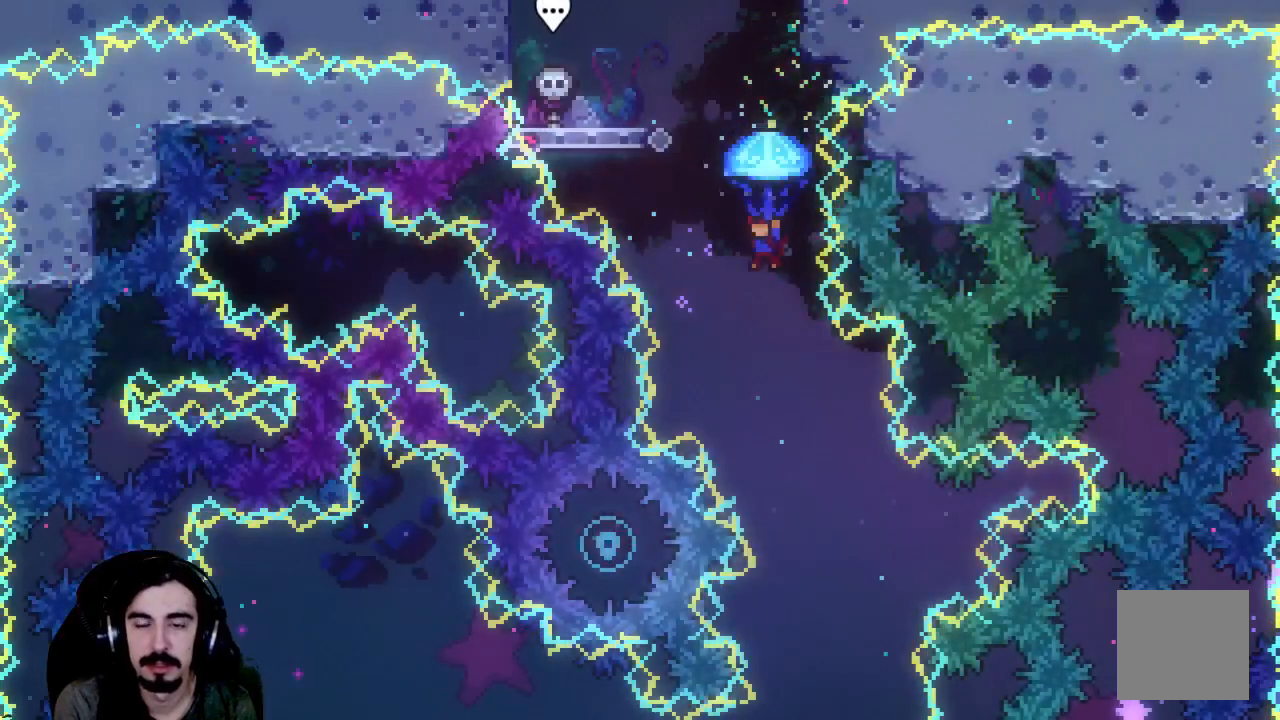
{"buttons": ["R2"], "left_stick": "center", "events": [[117, "DPAD_RIGHT", "down"], [250, "DPAD_RIGHT", "up"]]}
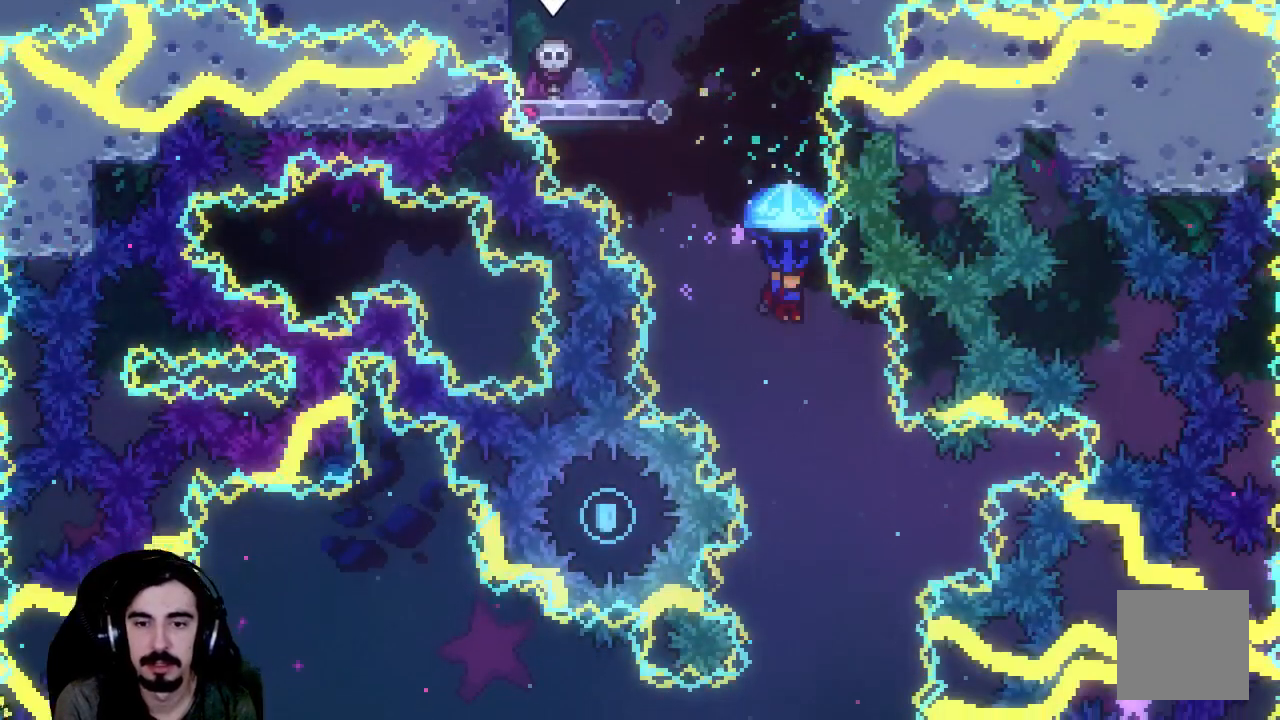
{"buttons": ["R2", "DPAD_RIGHT"], "left_stick": "center"}
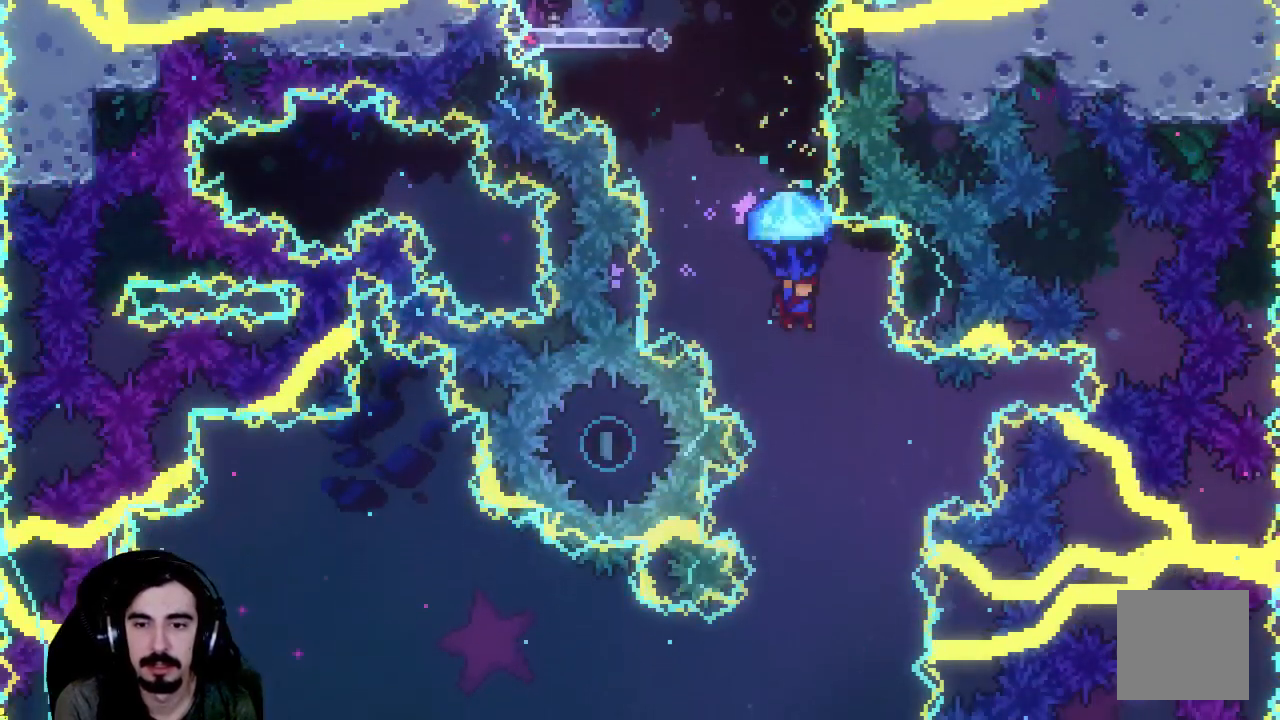
{"buttons": ["R2"], "left_stick": "center", "events": [[50, "DPAD_RIGHT", "up"]]}
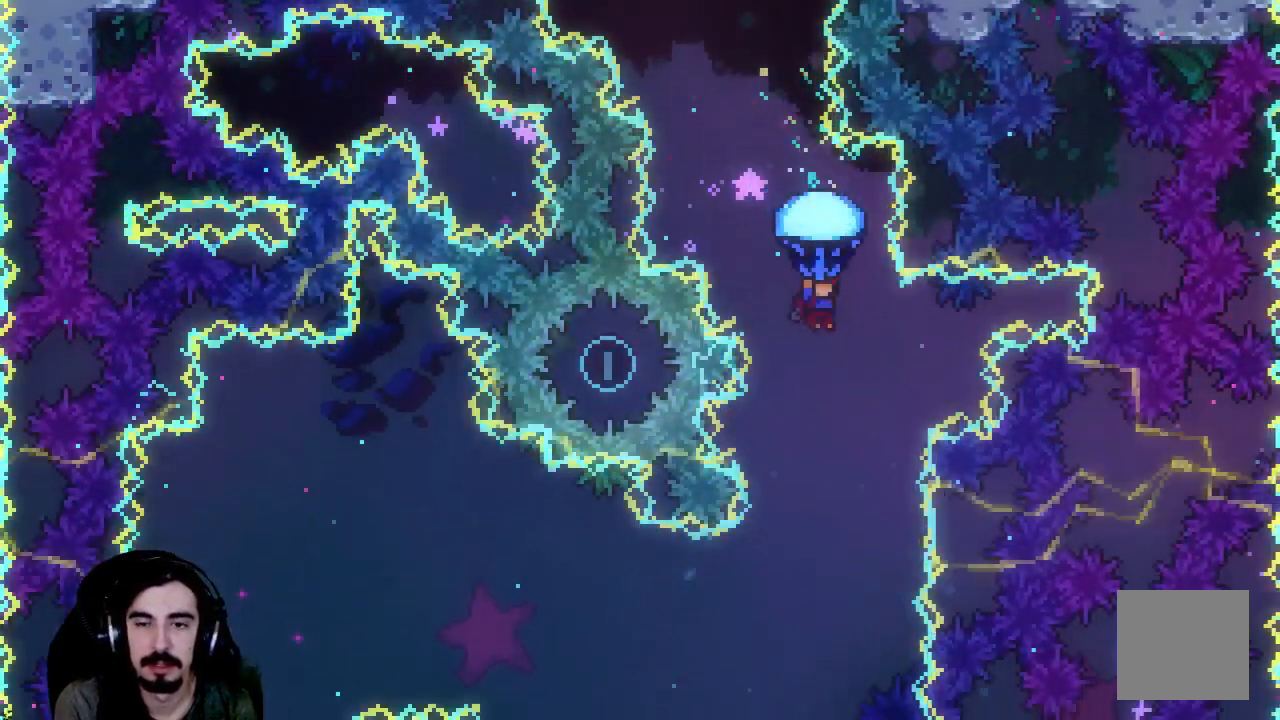
{"buttons": ["R2"], "left_stick": "center", "events": []}
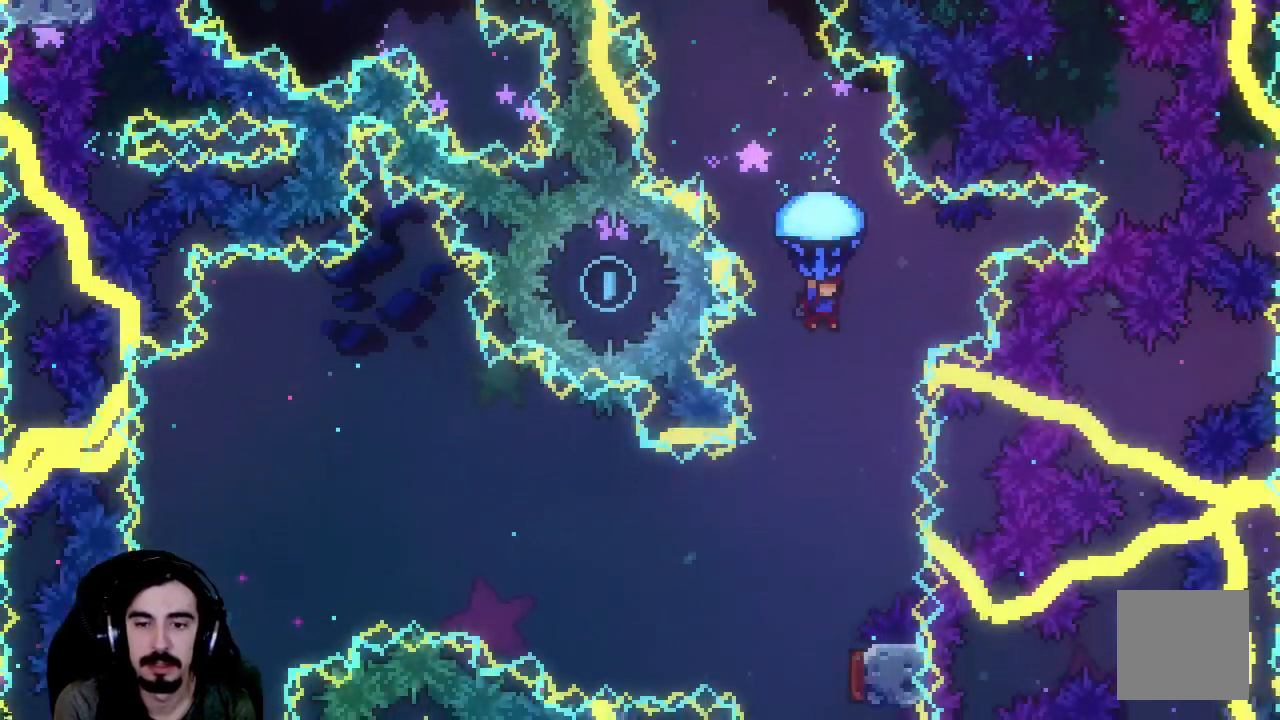
{"buttons": ["R2"], "left_stick": "center", "events": [[200, "DPAD_LEFT", "down"], [300, "DPAD_LEFT", "up"]]}
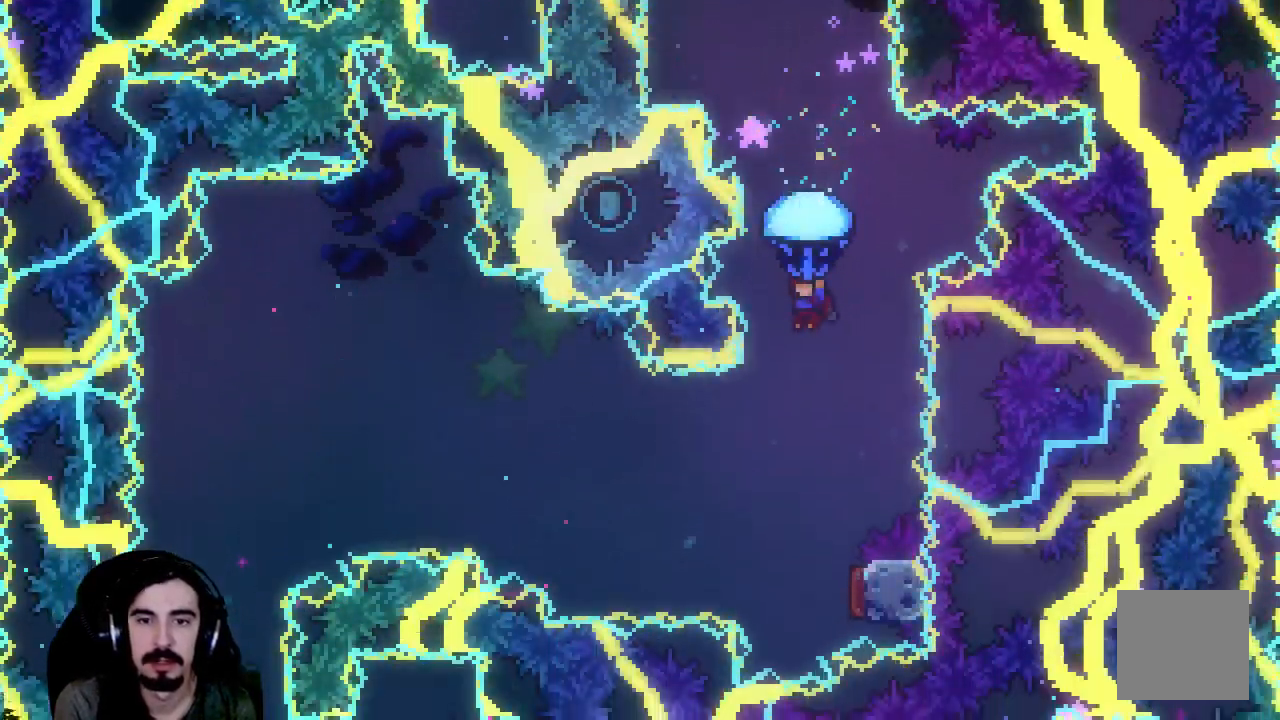
{"buttons": [], "left_stick": "center", "events": [[67, "R2", "up"]]}
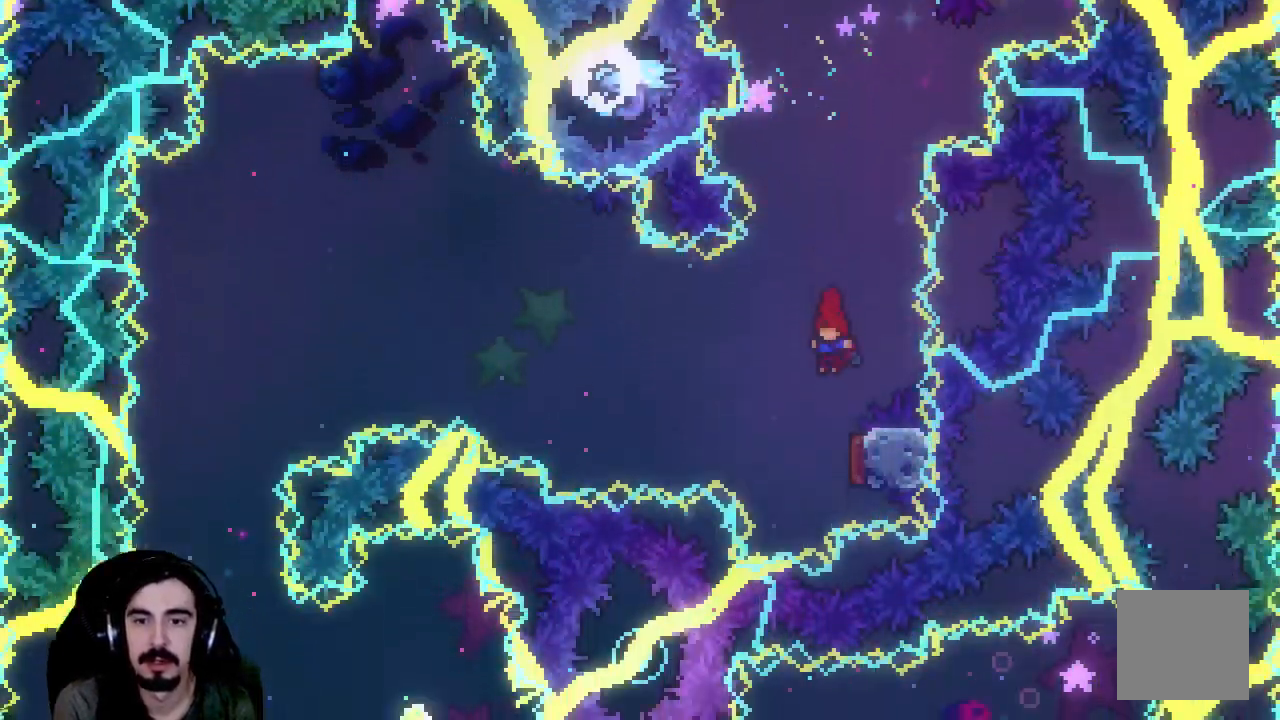
{"buttons": ["DPAD_UP", "DPAD_LEFT"], "left_stick": "center", "events": [[67, "DPAD_RIGHT", "down"], [267, "DPAD_RIGHT", "up"], [317, "DPAD_LEFT", "down"], [483, "DPAD_UP", "down"]]}
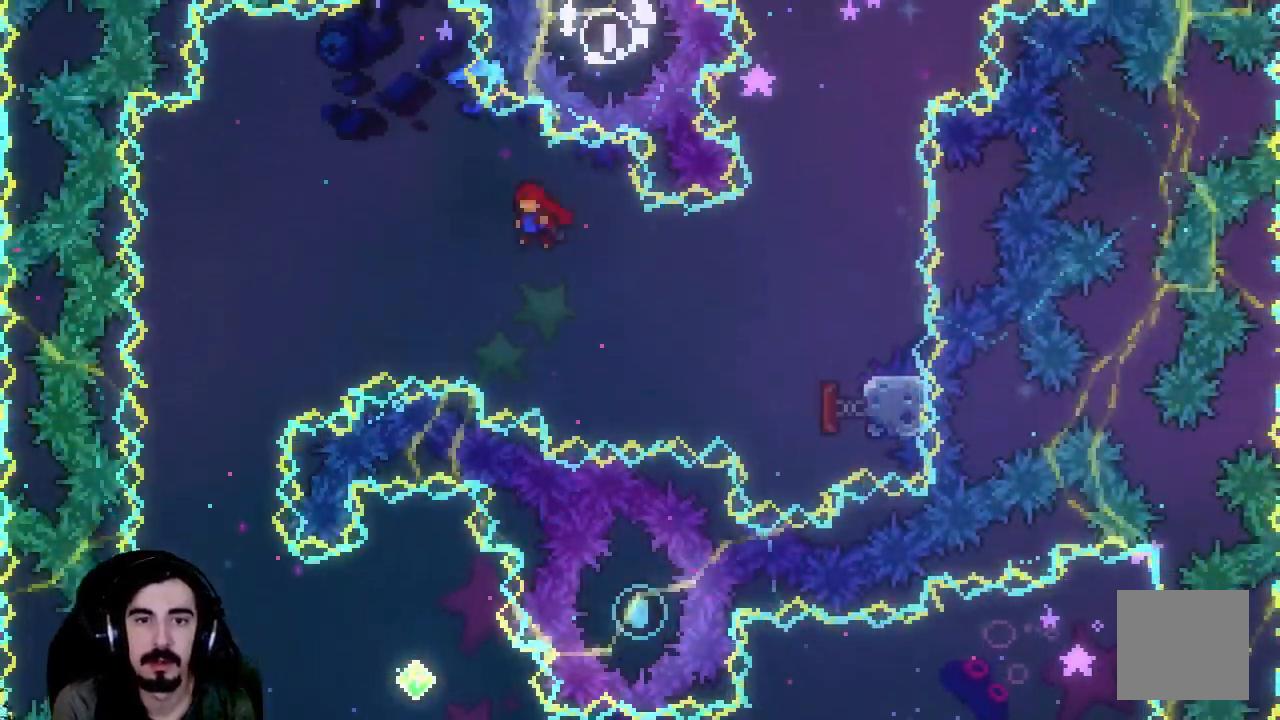
{"buttons": ["DPAD_UP"], "left_stick": "center", "events": [[217, "X", "down"], [367, "DPAD_LEFT", "up"], [417, "X", "up"]]}
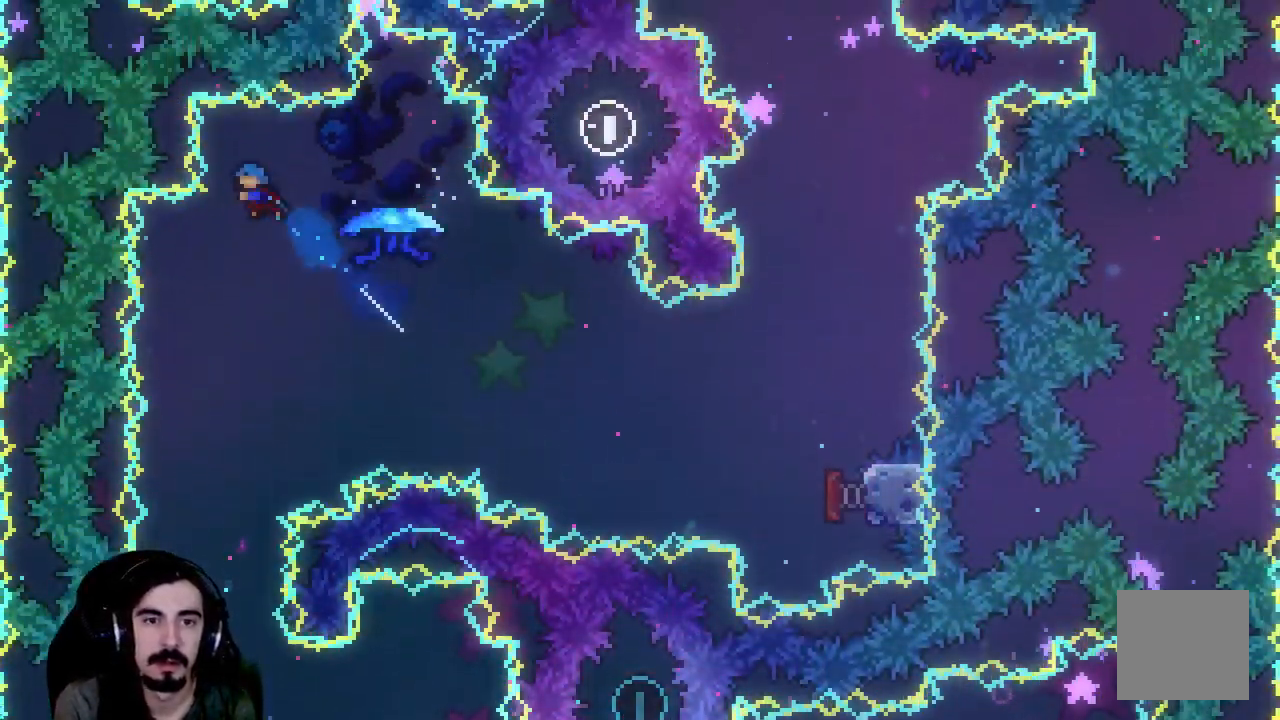
{"buttons": ["R2", "DPAD_RIGHT"], "left_stick": "center", "events": [[83, "DPAD_UP", "up"], [100, "R2", "down"], [250, "DPAD_RIGHT", "down"]]}
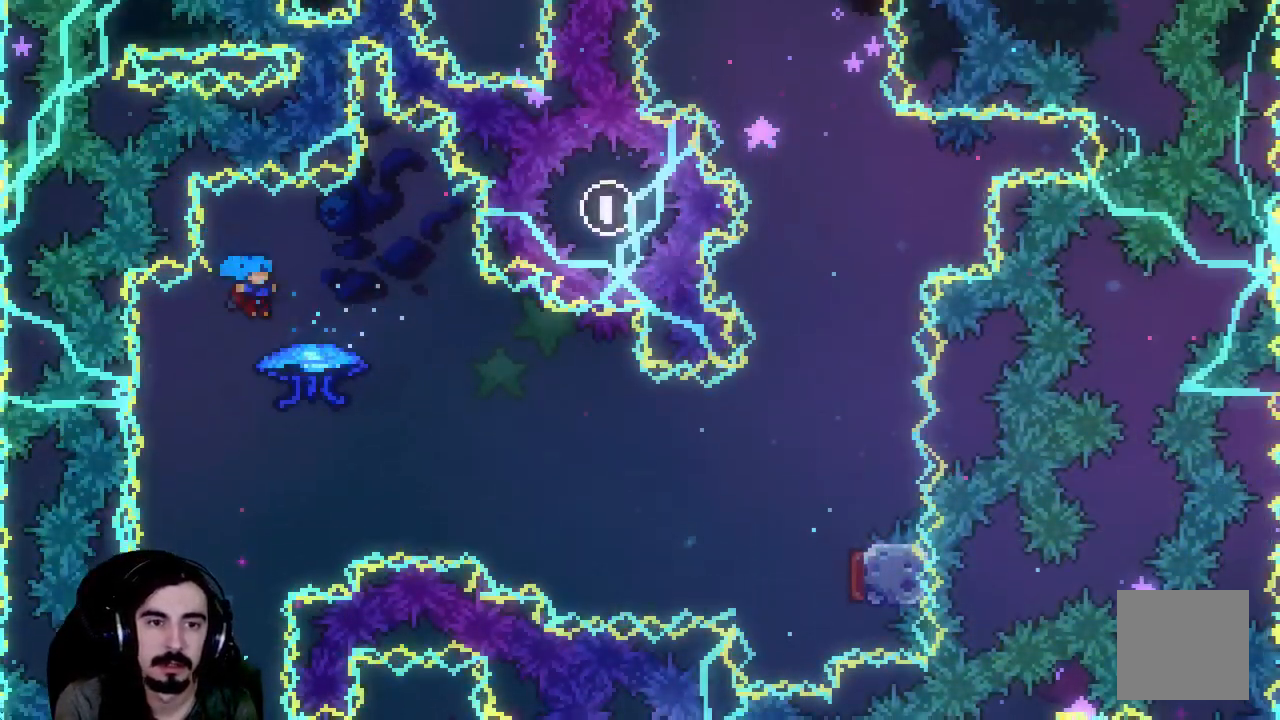
{"buttons": ["R2"], "left_stick": "center", "events": [[17, "DPAD_RIGHT", "up"], [117, "DPAD_LEFT", "down"], [300, "DPAD_LEFT", "up"]]}
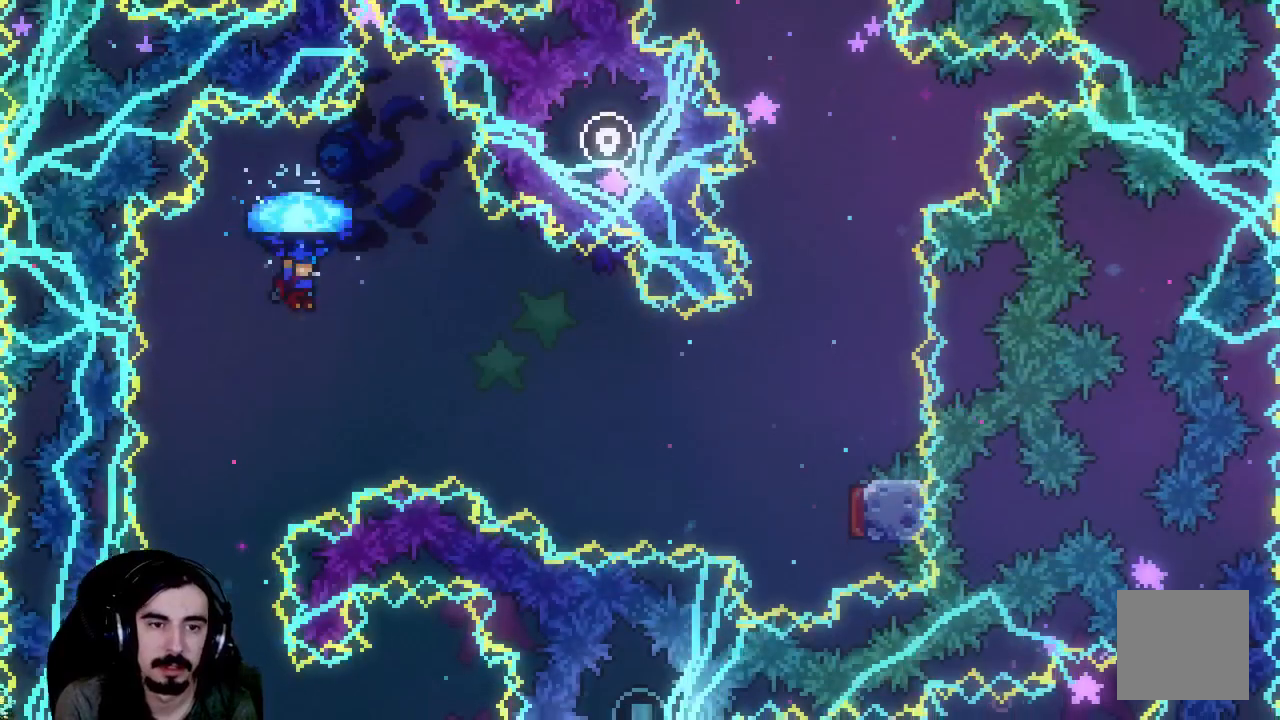
{"buttons": ["R2"], "left_stick": "center", "events": [[83, "DPAD_LEFT", "down"], [267, "DPAD_LEFT", "up"]]}
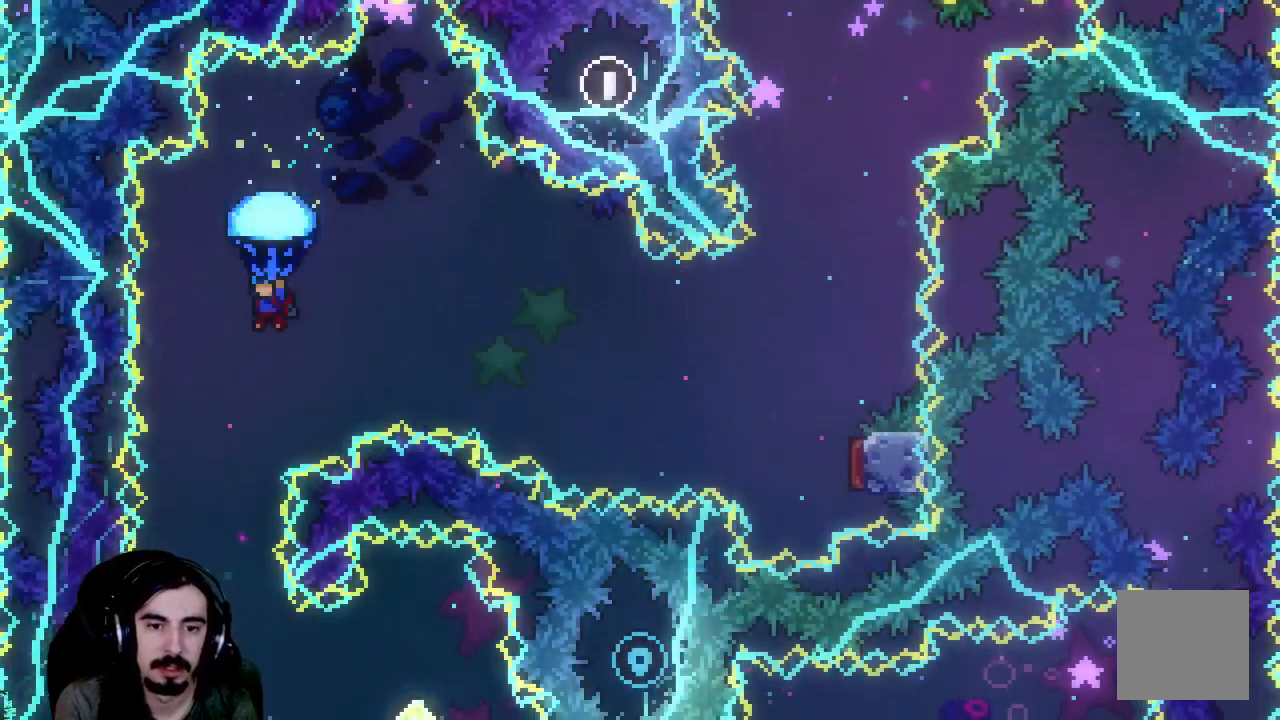
{"buttons": ["R2"], "left_stick": "center", "events": [[283, "DPAD_LEFT", "down"], [450, "DPAD_LEFT", "up"]]}
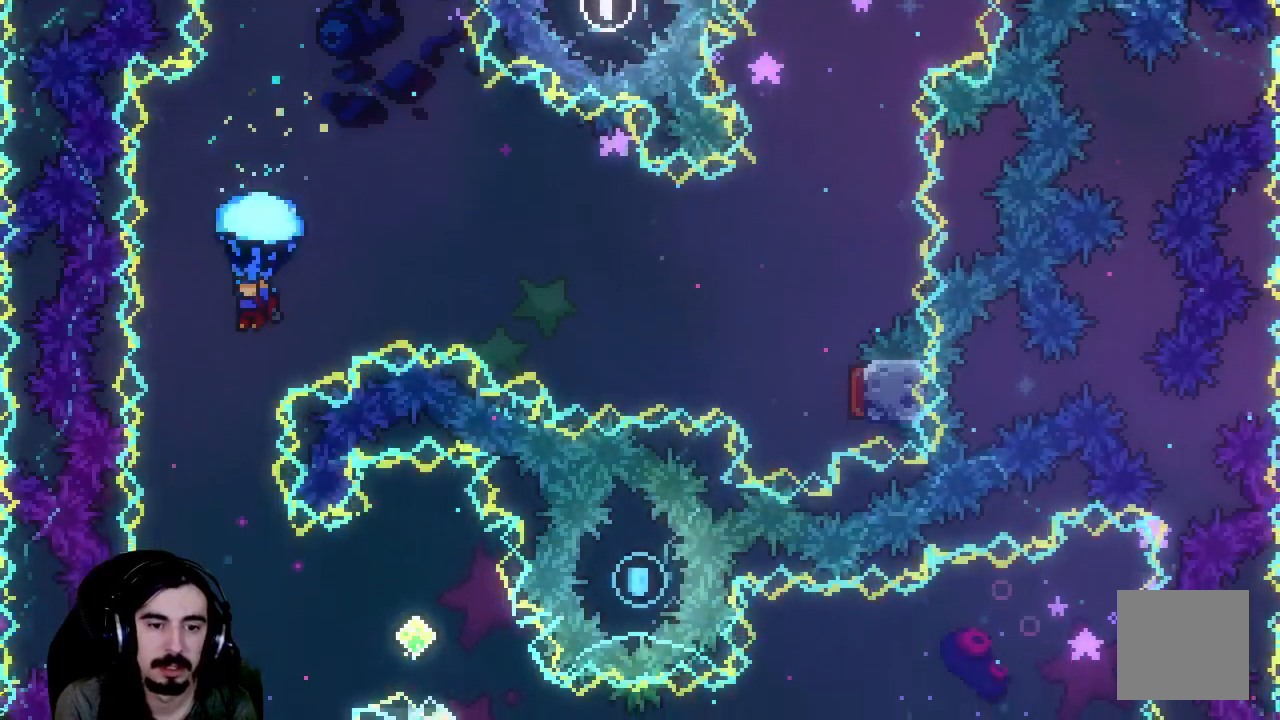
{"buttons": ["R2"], "left_stick": "center", "events": []}
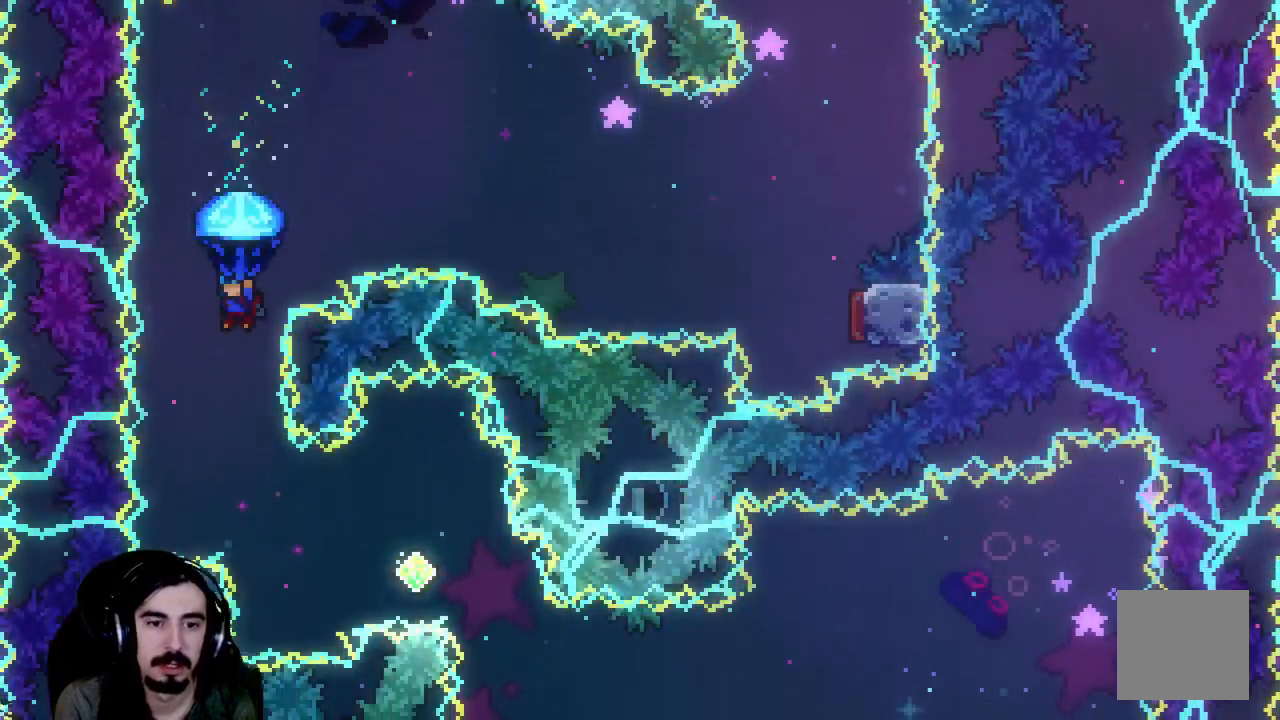
{"buttons": ["R2"], "left_stick": "center", "events": []}
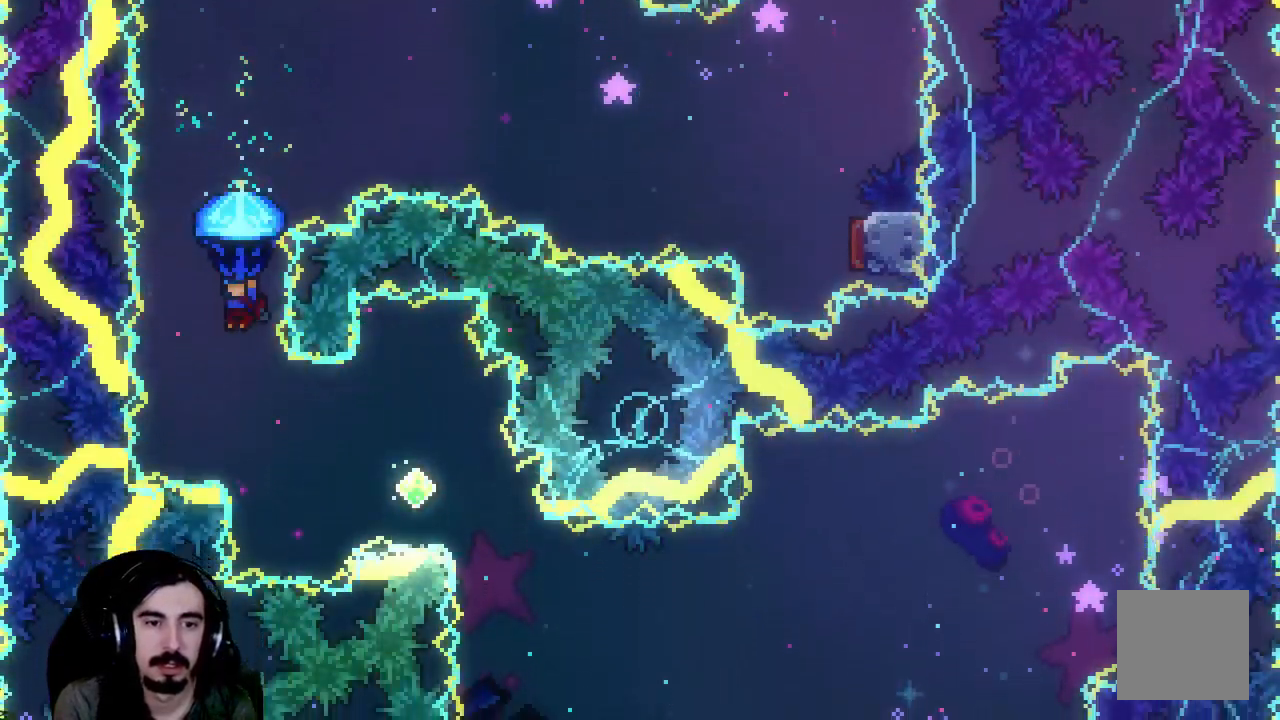
{"buttons": ["R2", "DPAD_RIGHT"], "left_stick": "center", "events": [[400, "DPAD_RIGHT", "down"]]}
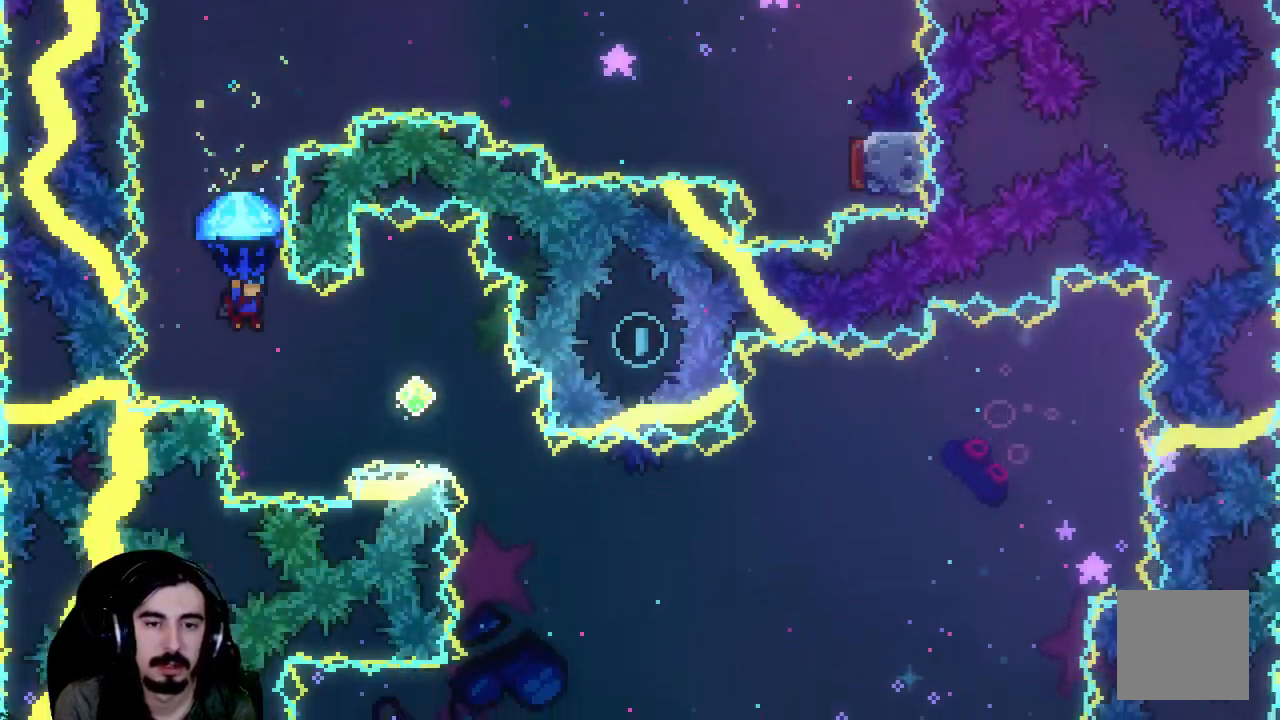
{"buttons": ["R2", "DPAD_RIGHT"], "left_stick": "center", "events": []}
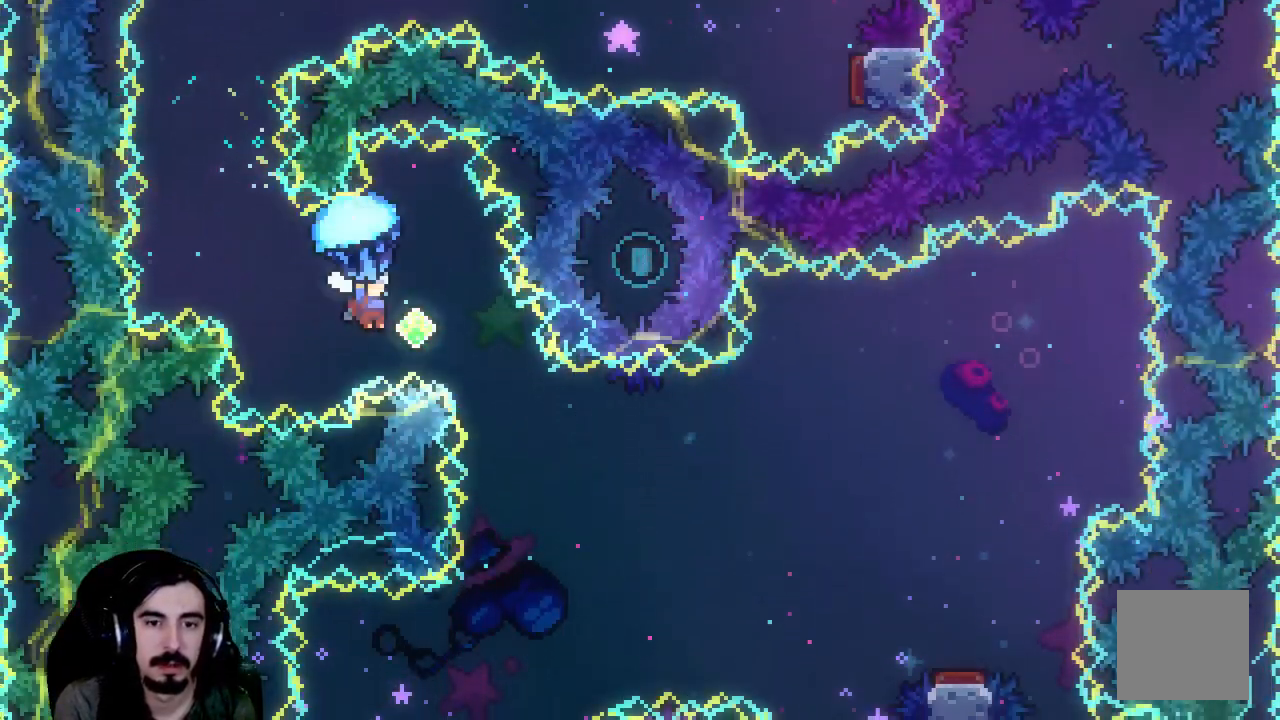
{"buttons": ["R2"], "left_stick": "center", "events": [[250, "DPAD_RIGHT", "up"]]}
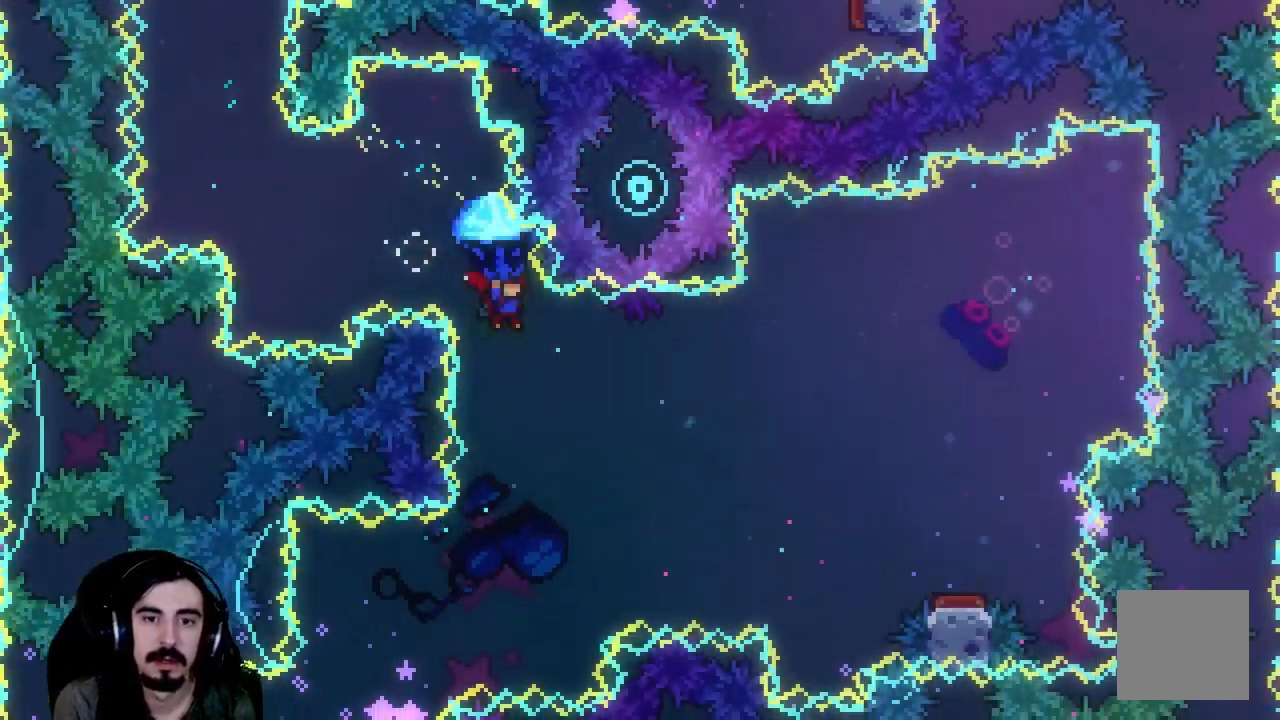
{"buttons": ["DPAD_RIGHT"], "left_stick": "center", "events": [[17, "R2", "up"], [67, "DPAD_RIGHT", "down"]]}
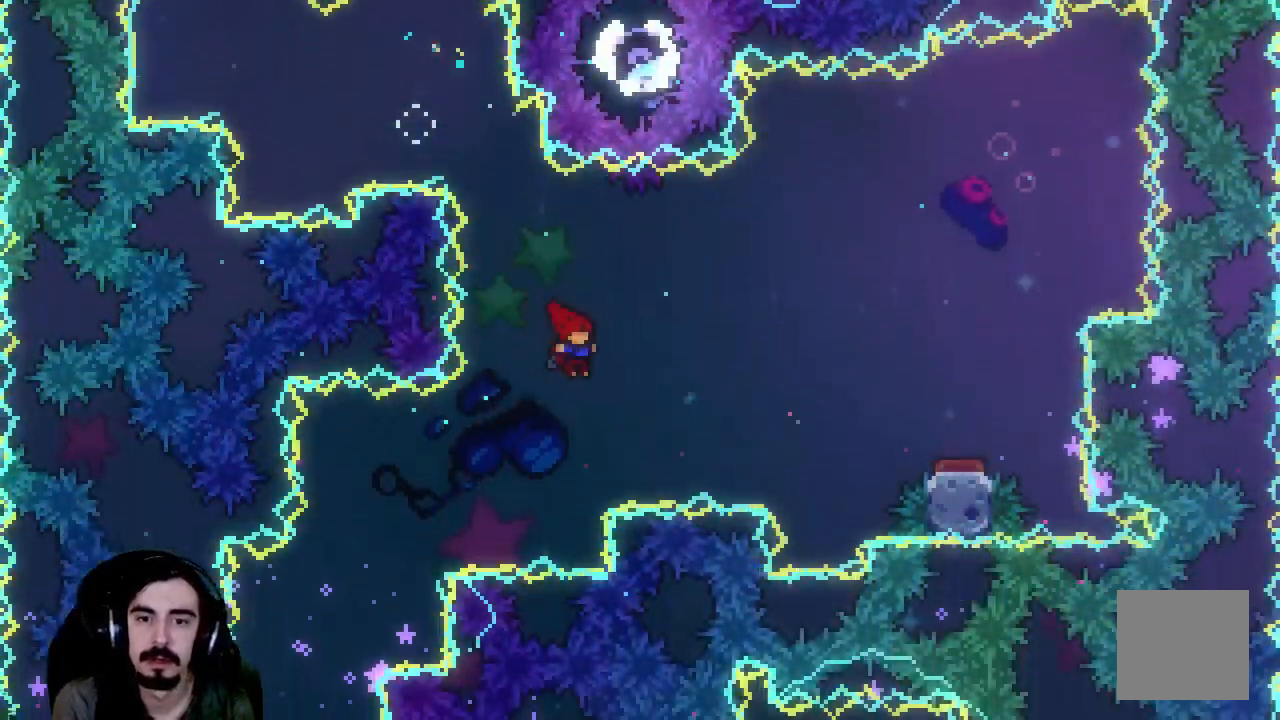
{"buttons": ["DPAD_RIGHT"], "left_stick": "center", "events": [[17, "X", "down"], [383, "DPAD_UP", "down"], [450, "X", "up"], [500, "DPAD_UP", "up"]]}
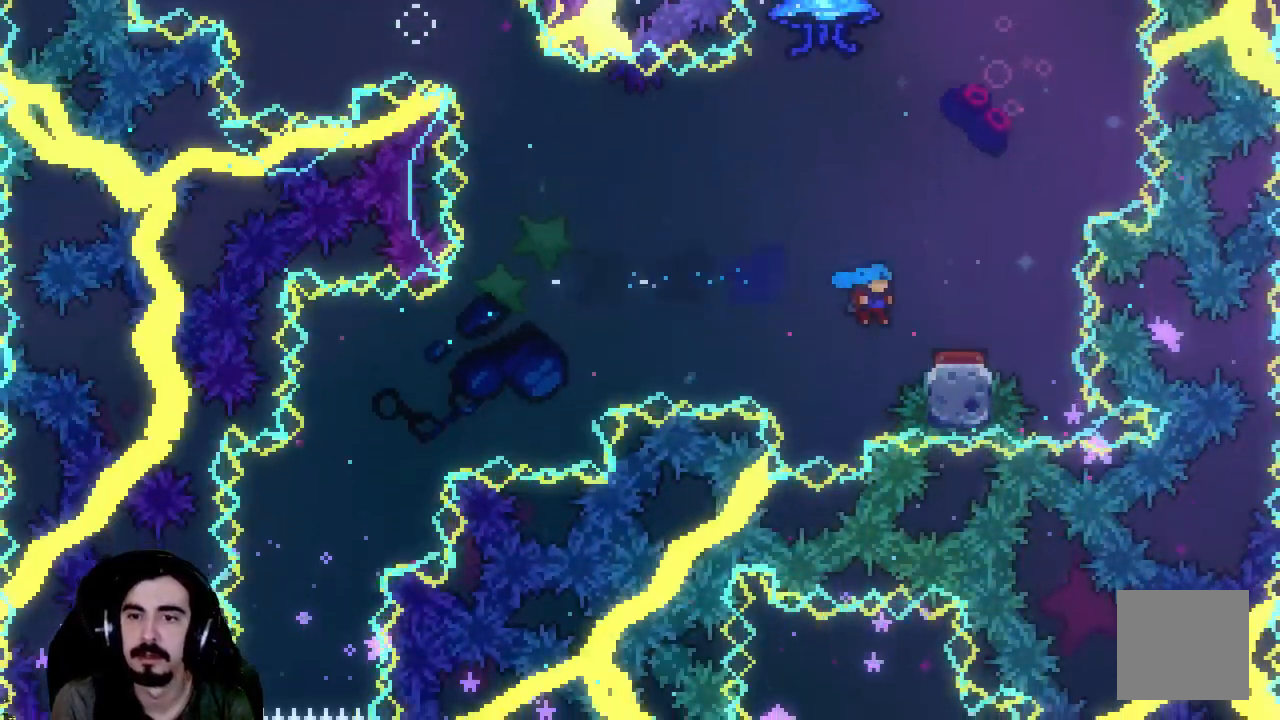
{"buttons": ["R2"], "left_stick": "center", "events": [[33, "R2", "down"], [150, "DPAD_UP", "down"], [350, "DPAD_UP", "up"], [383, "DPAD_RIGHT", "up"]]}
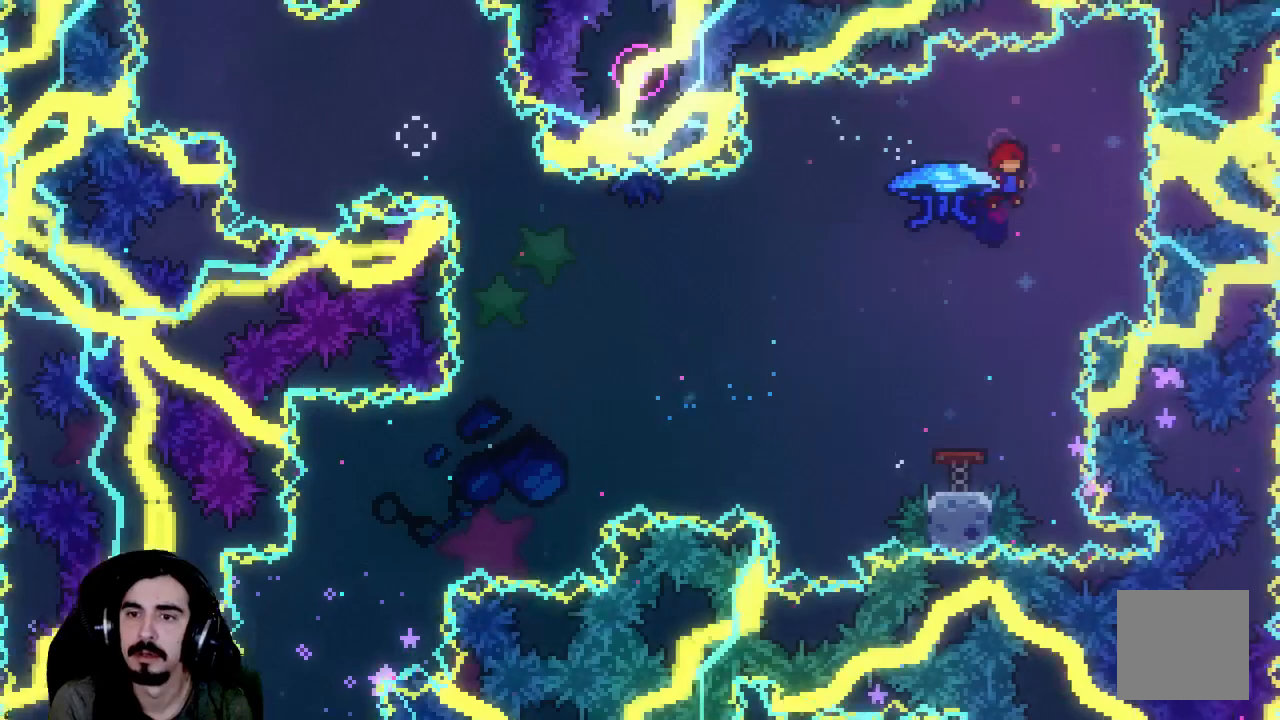
{"buttons": ["R2"], "left_stick": "center", "events": [[67, "DPAD_LEFT", "down"], [250, "DPAD_LEFT", "up"]]}
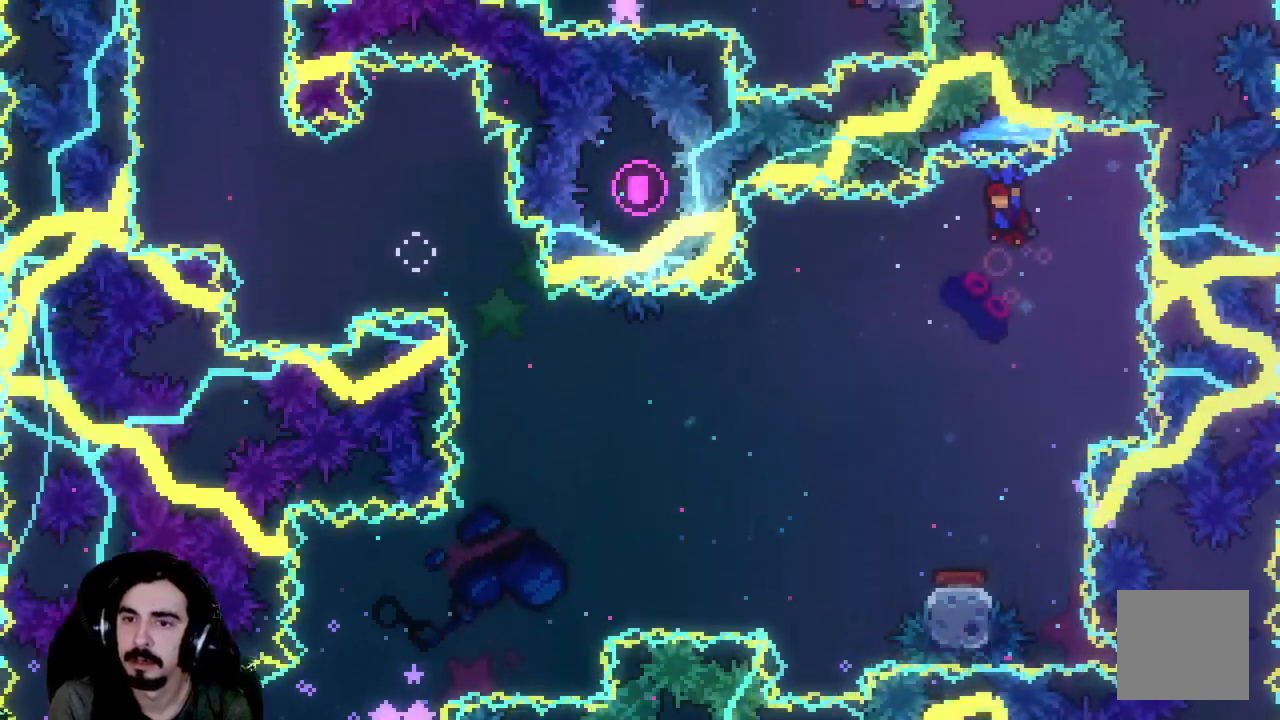
{"buttons": ["R2"], "left_stick": "center", "events": []}
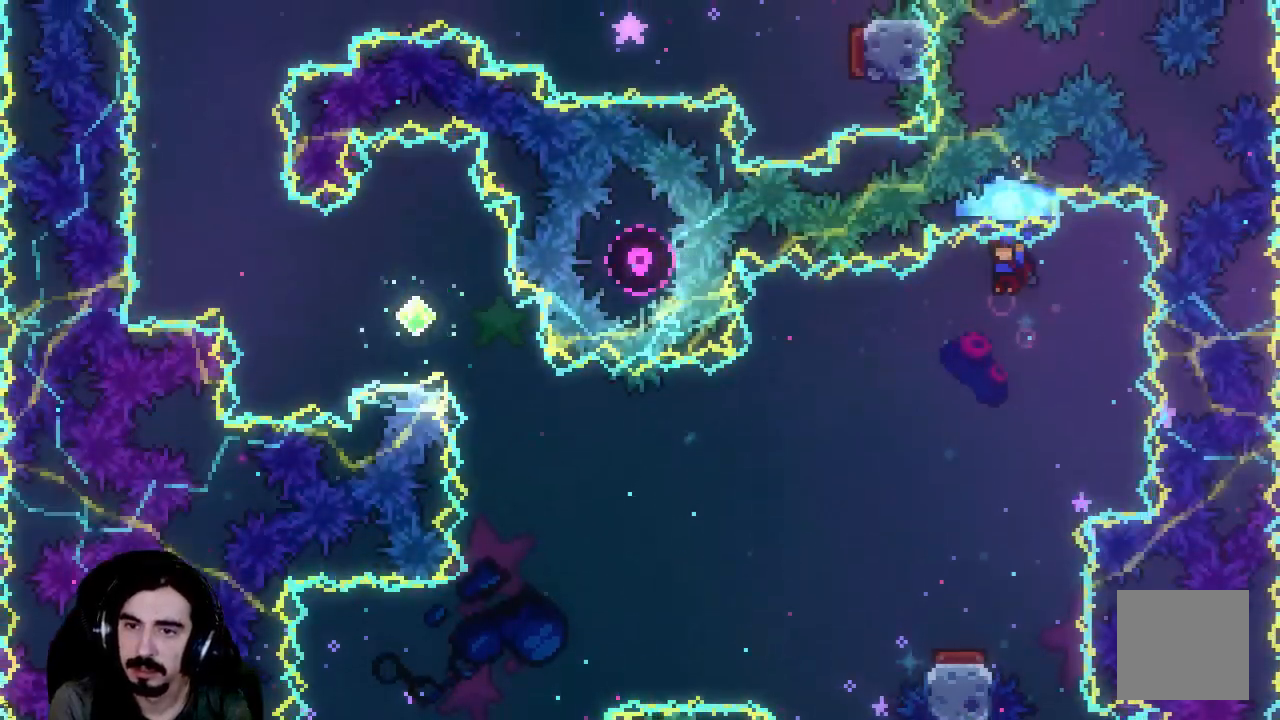
{"buttons": ["R2"], "left_stick": "center", "events": []}
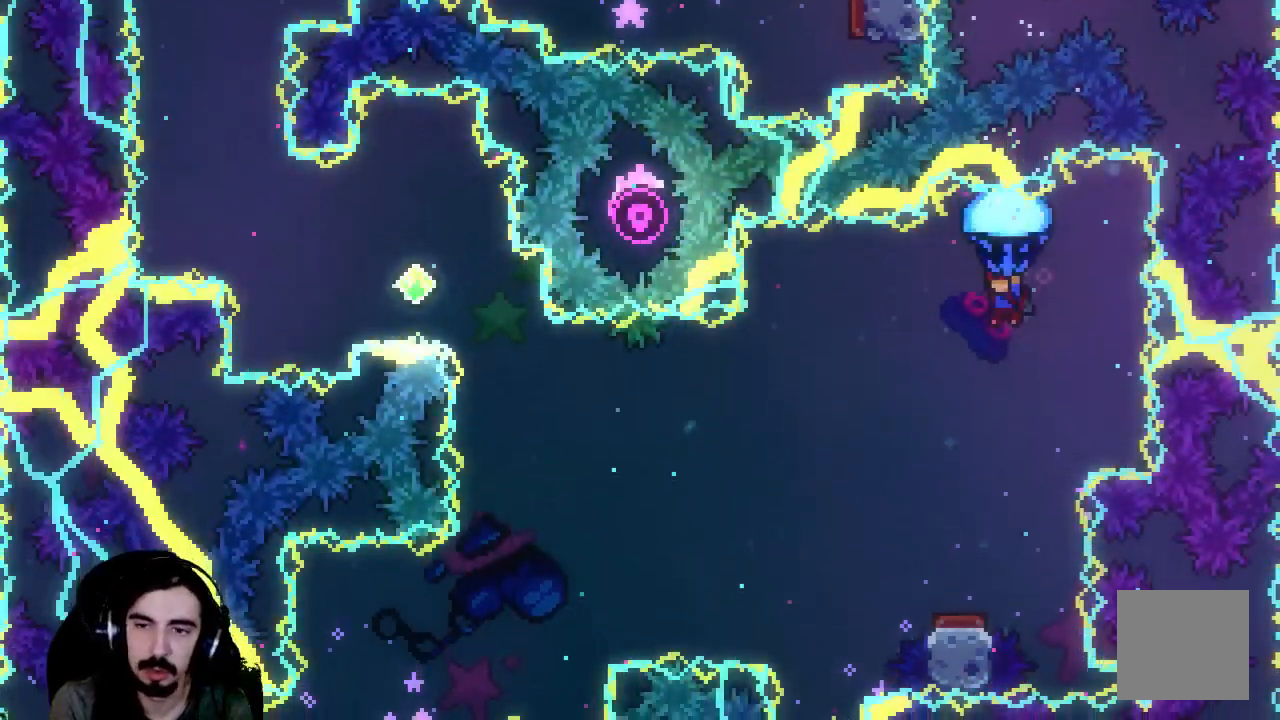
{"buttons": ["R2", "DPAD_LEFT"], "left_stick": "center", "events": [[67, "DPAD_LEFT", "down"]]}